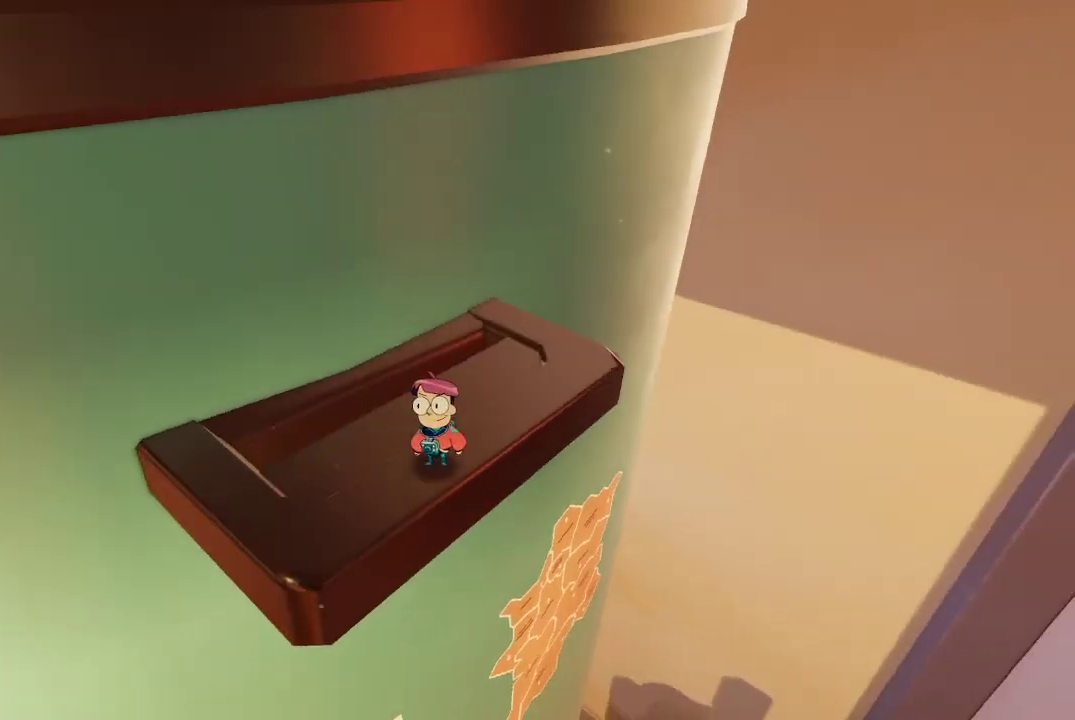
Gameplay with a controller (Xbox layout); each line is a JSON object with the inputs held at the frame after it. "events" lists button and stick changes between this image and that frame as [ms after this image, input, new state], when the widget could be followed in between. Not read: L3.
{"buttons": [], "left_stick": "center", "right_stick": "center", "events": [[33, "right_stick", "down-left"], [433, "right_stick", "center"]]}
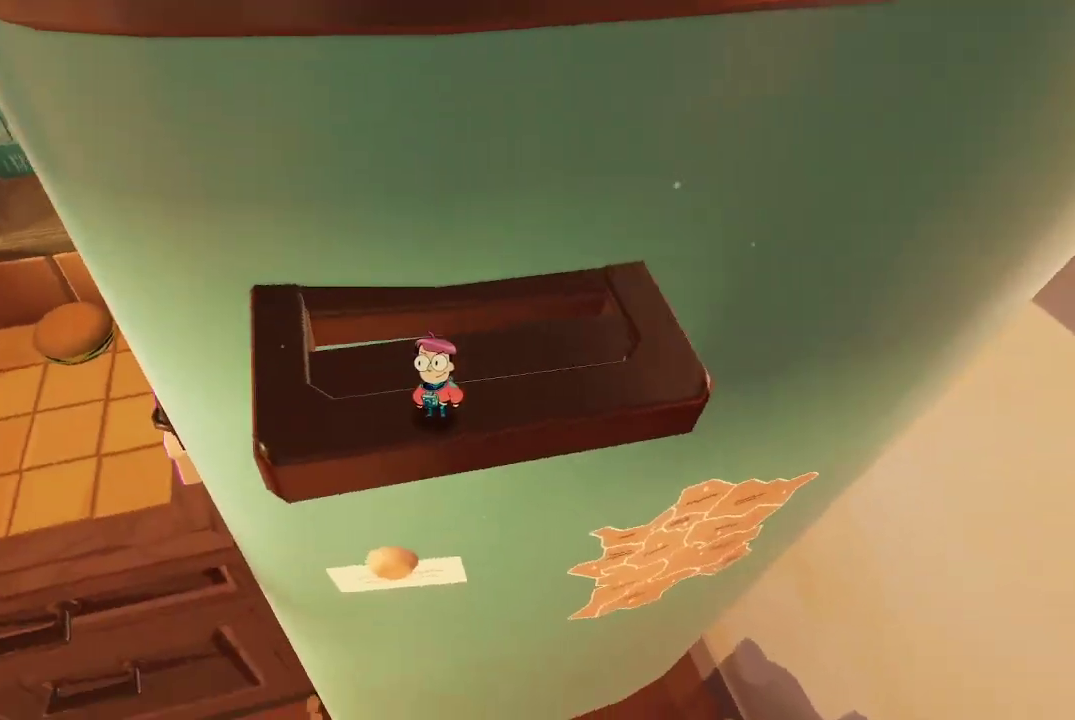
{"buttons": [], "left_stick": "left", "right_stick": "up-left", "events": [[367, "right_stick", "left"], [400, "left_stick", "left"], [467, "right_stick", "up-left"]]}
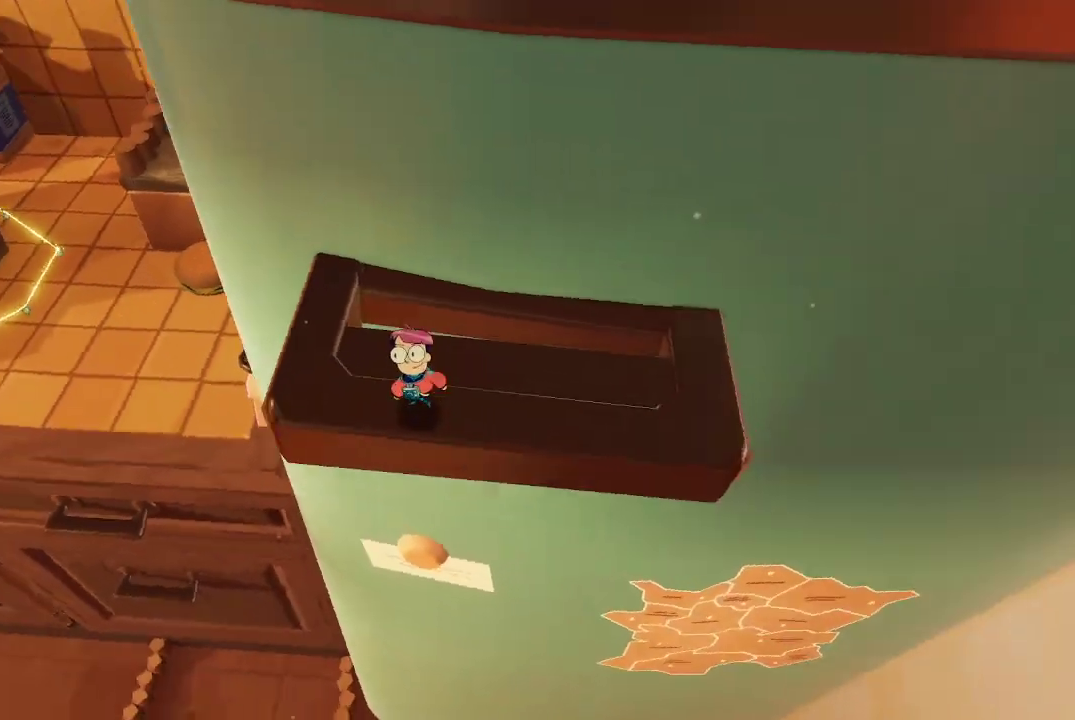
{"buttons": [], "left_stick": "up-left", "right_stick": "center", "events": [[67, "right_stick", "center"], [167, "left_stick", "up-left"], [267, "A", "down"], [500, "A", "up"]]}
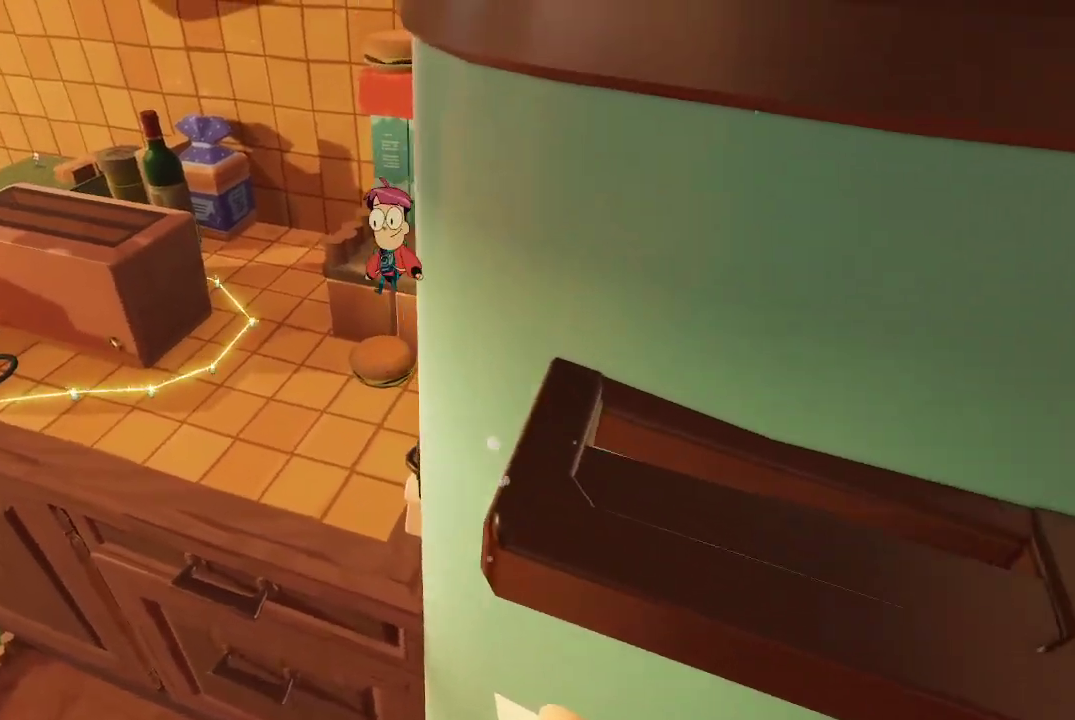
{"buttons": ["A"], "left_stick": "up", "right_stick": "center", "events": [[67, "A", "down"], [200, "left_stick", "up"]]}
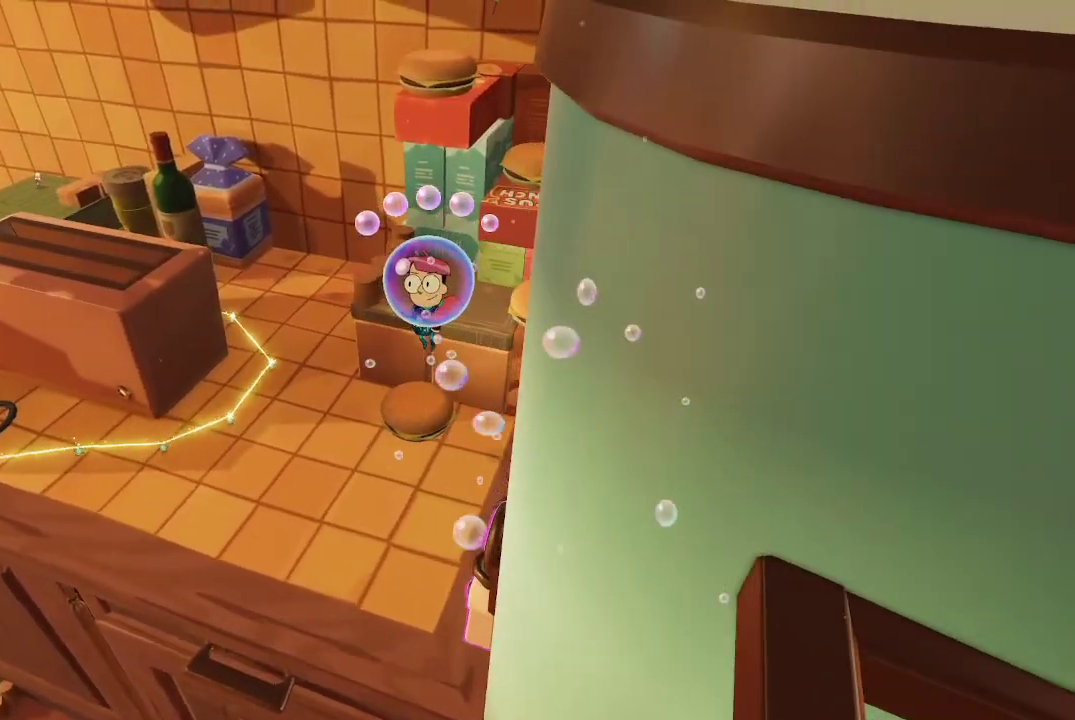
{"buttons": ["A"], "left_stick": "up", "right_stick": "center", "events": []}
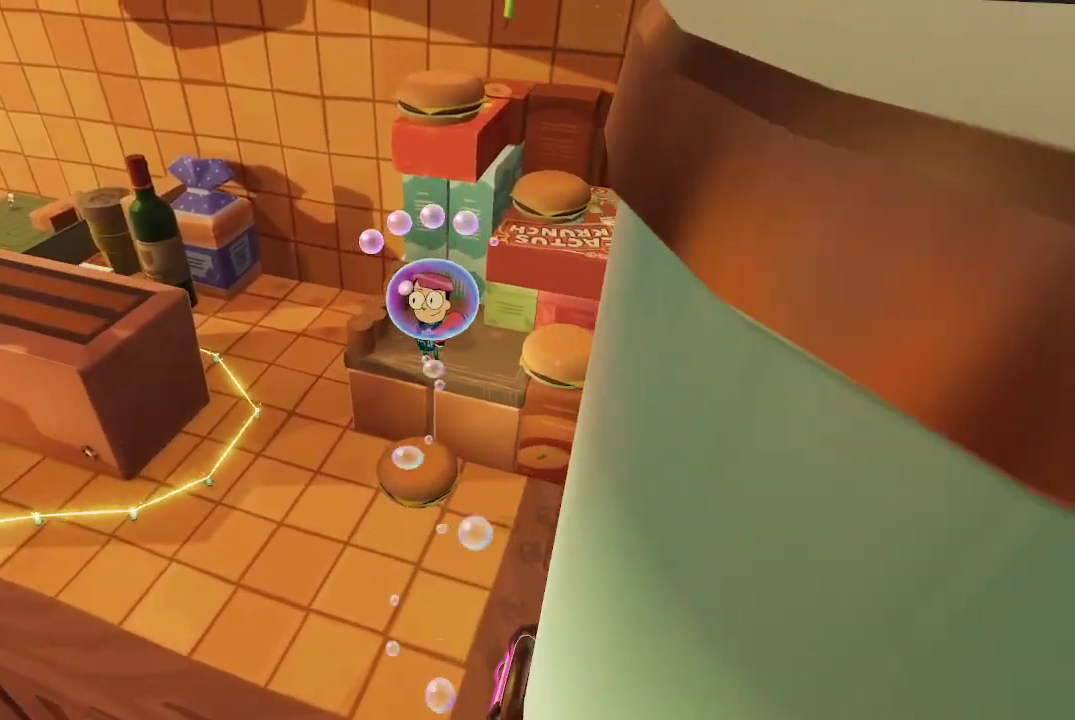
{"buttons": ["A"], "left_stick": "up", "right_stick": "center", "events": []}
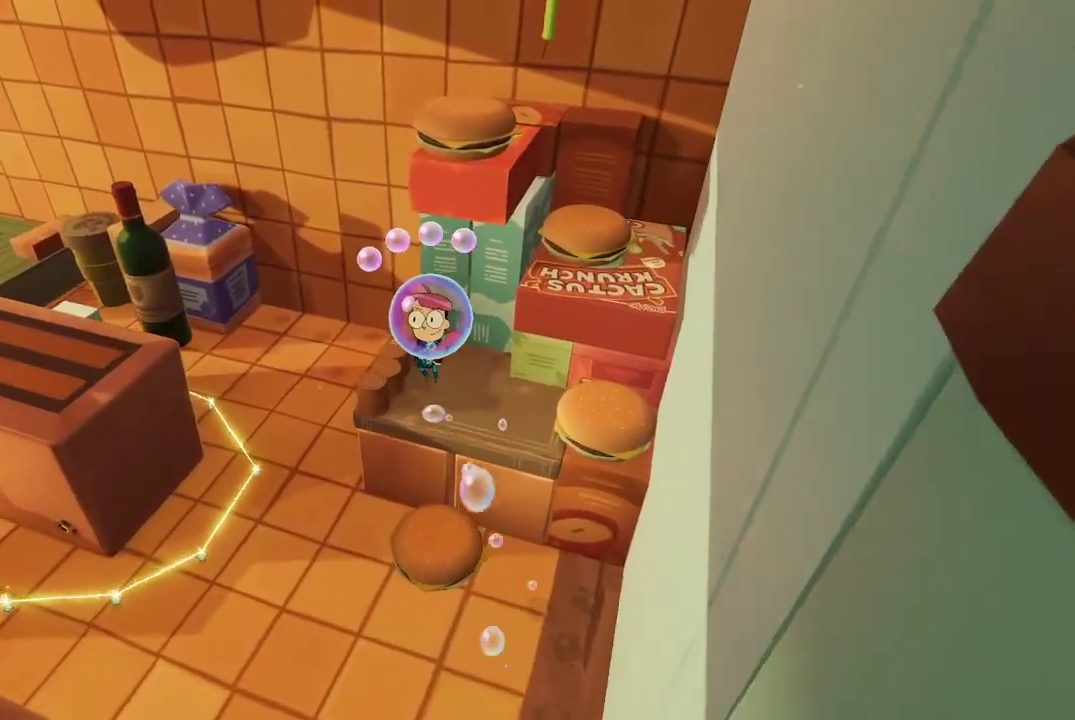
{"buttons": ["A"], "left_stick": "up", "right_stick": "center", "events": []}
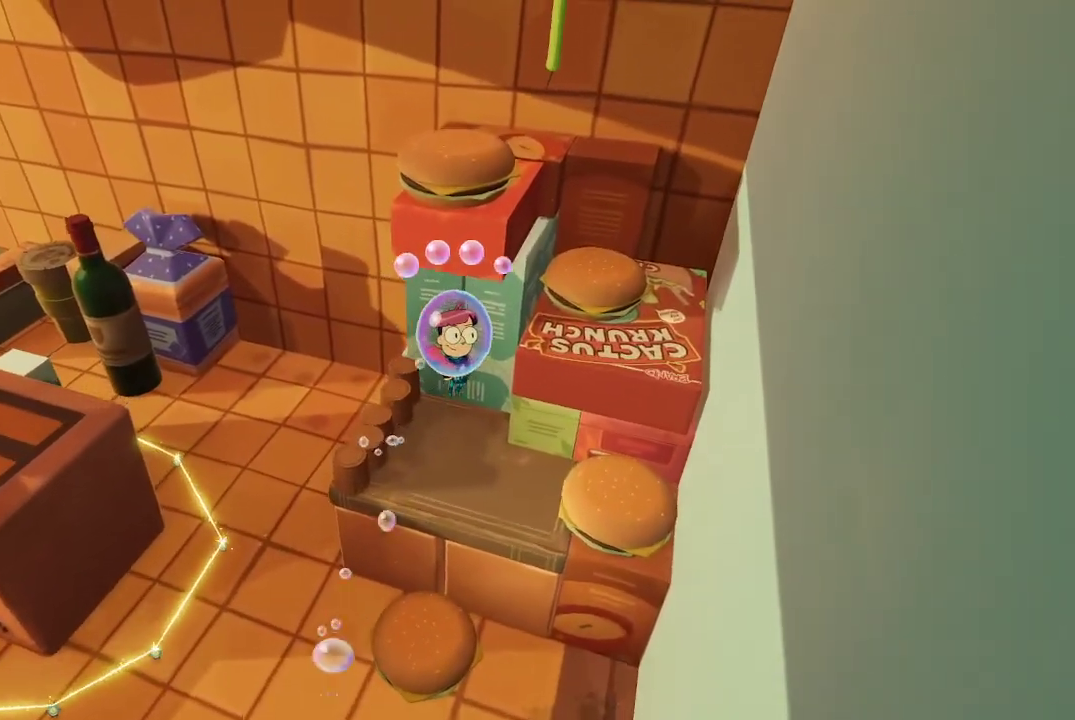
{"buttons": ["A"], "left_stick": "up", "right_stick": "center", "events": []}
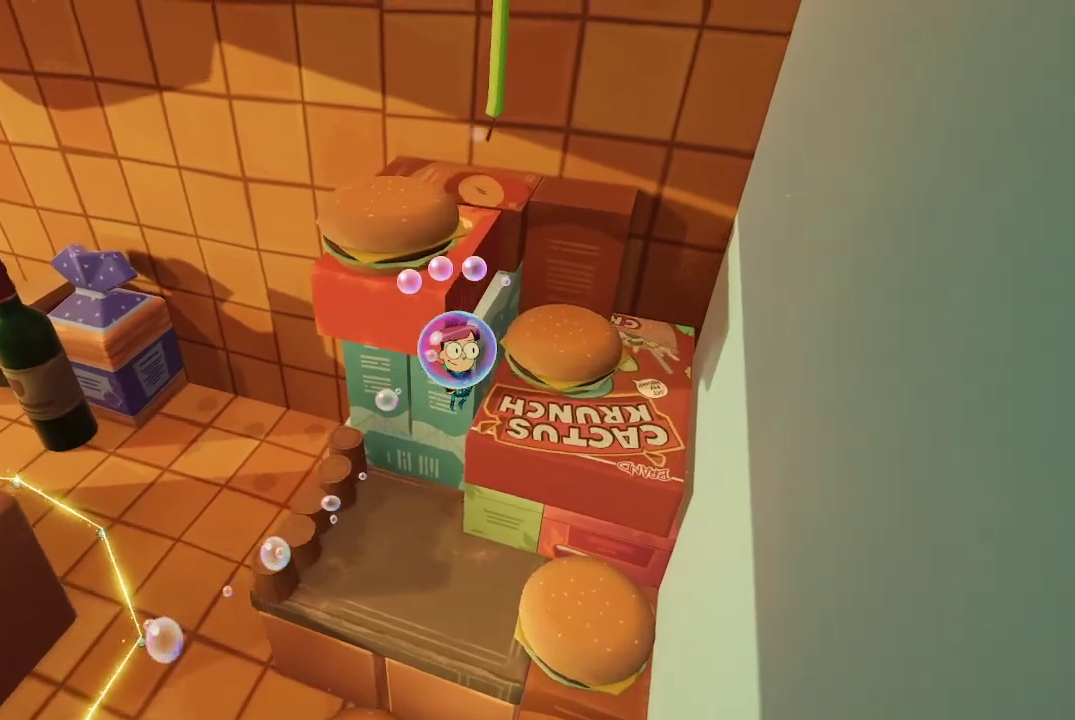
{"buttons": ["A"], "left_stick": "up", "right_stick": "center", "events": []}
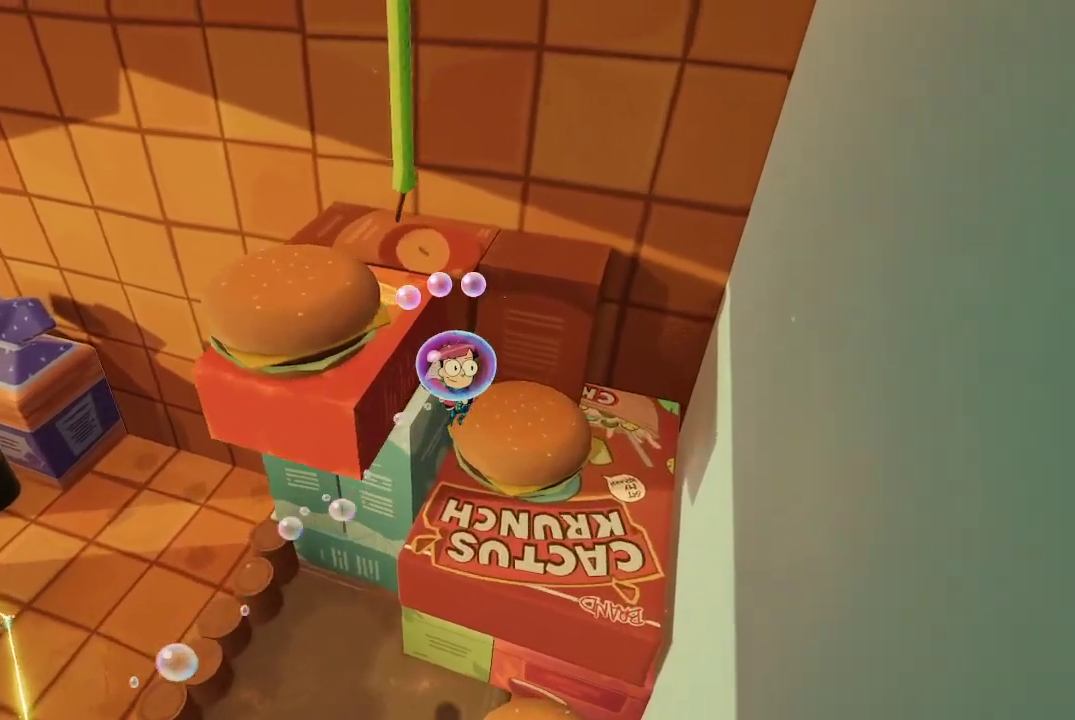
{"buttons": [], "left_stick": "up", "right_stick": "left", "events": [[233, "A", "up"], [467, "right_stick", "left"]]}
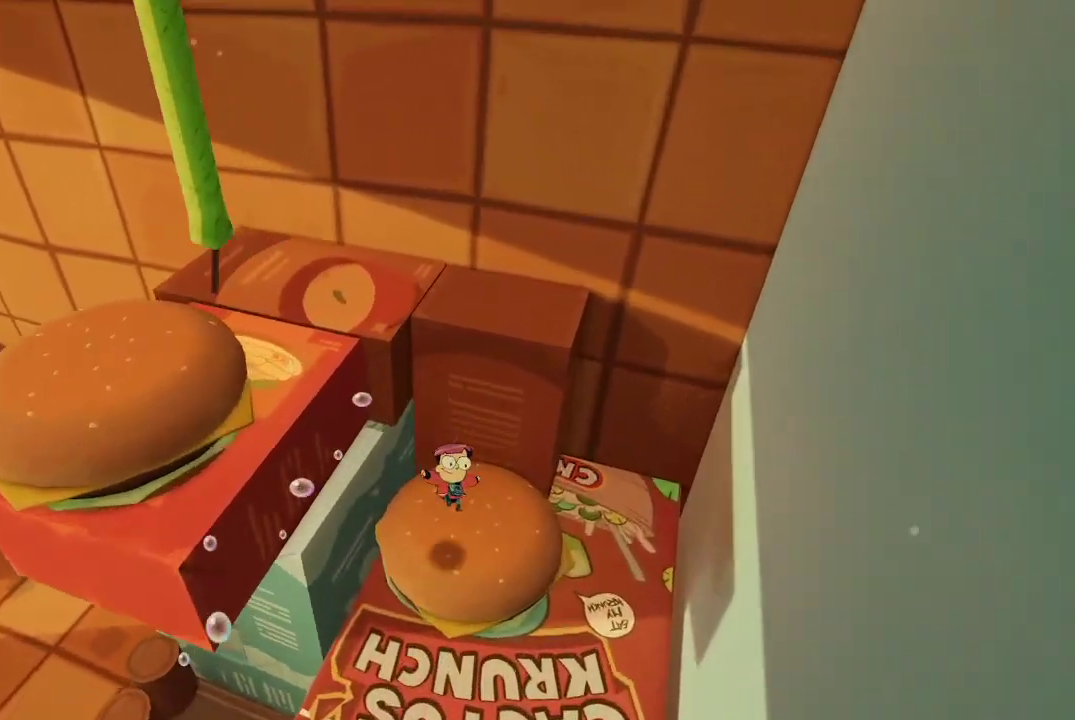
{"buttons": [], "left_stick": "left", "right_stick": "center", "events": [[33, "right_stick", "center"], [133, "left_stick", "up-left"], [367, "A", "down"], [367, "left_stick", "left"], [500, "A", "up"]]}
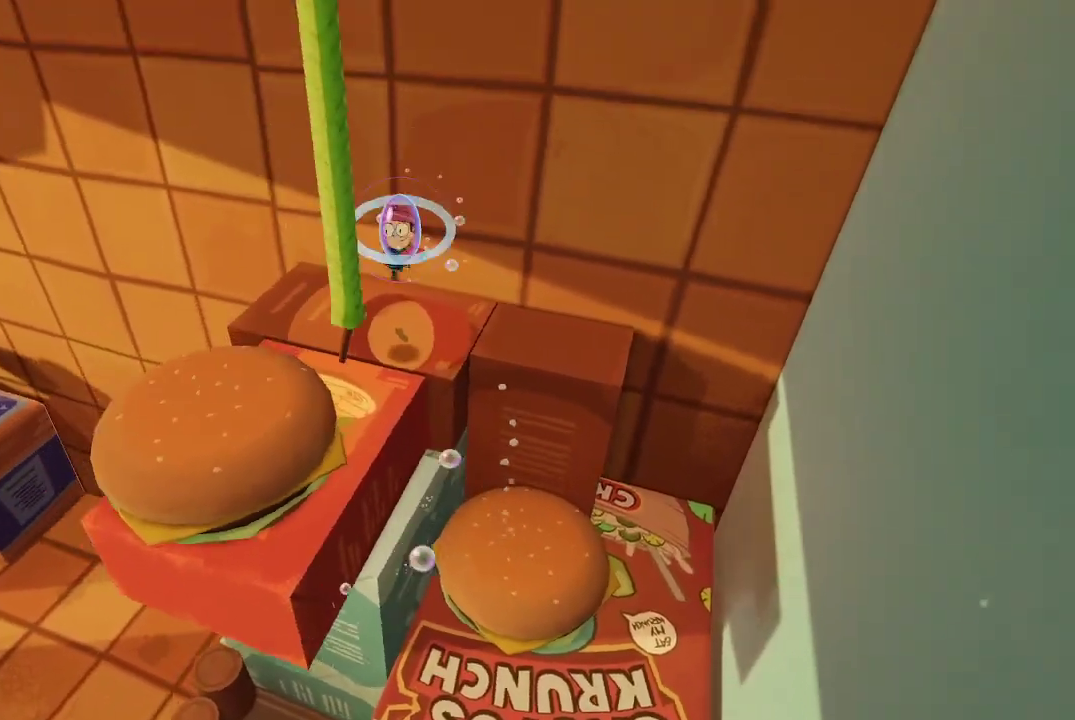
{"buttons": [], "left_stick": "down", "right_stick": "center", "events": [[67, "left_stick", "center"], [200, "right_stick", "right"], [267, "left_stick", "left"], [333, "left_stick", "center"], [333, "right_stick", "center"], [500, "left_stick", "down"]]}
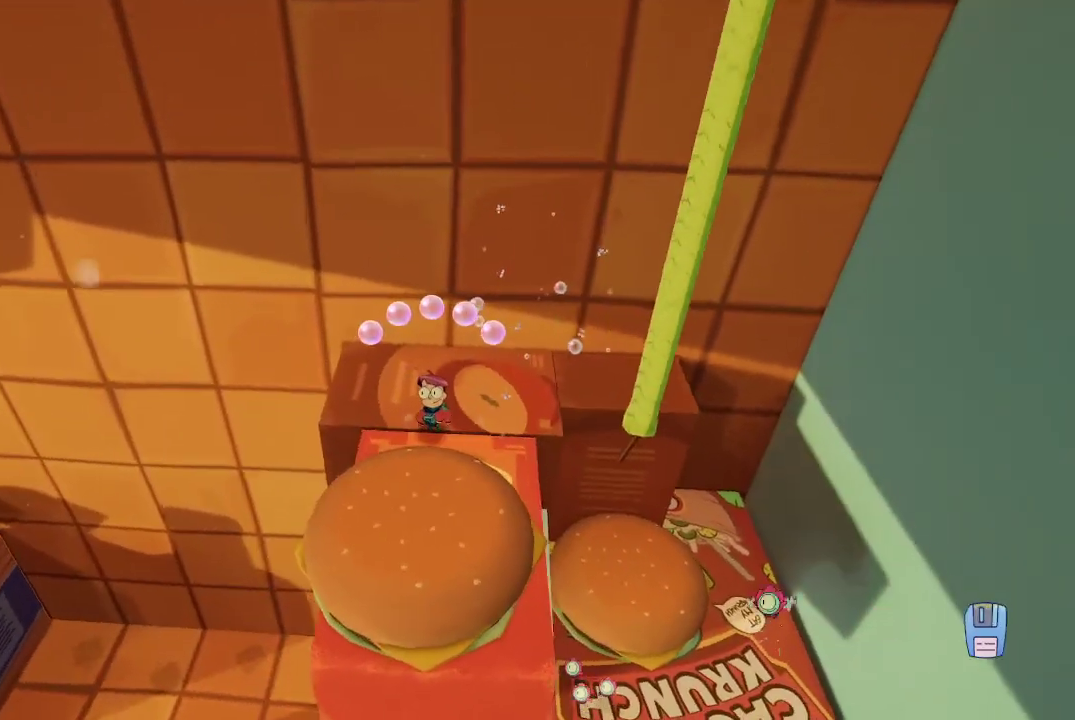
{"buttons": [], "left_stick": "right", "right_stick": "center", "events": [[133, "A", "down"], [233, "A", "up"], [433, "left_stick", "right"]]}
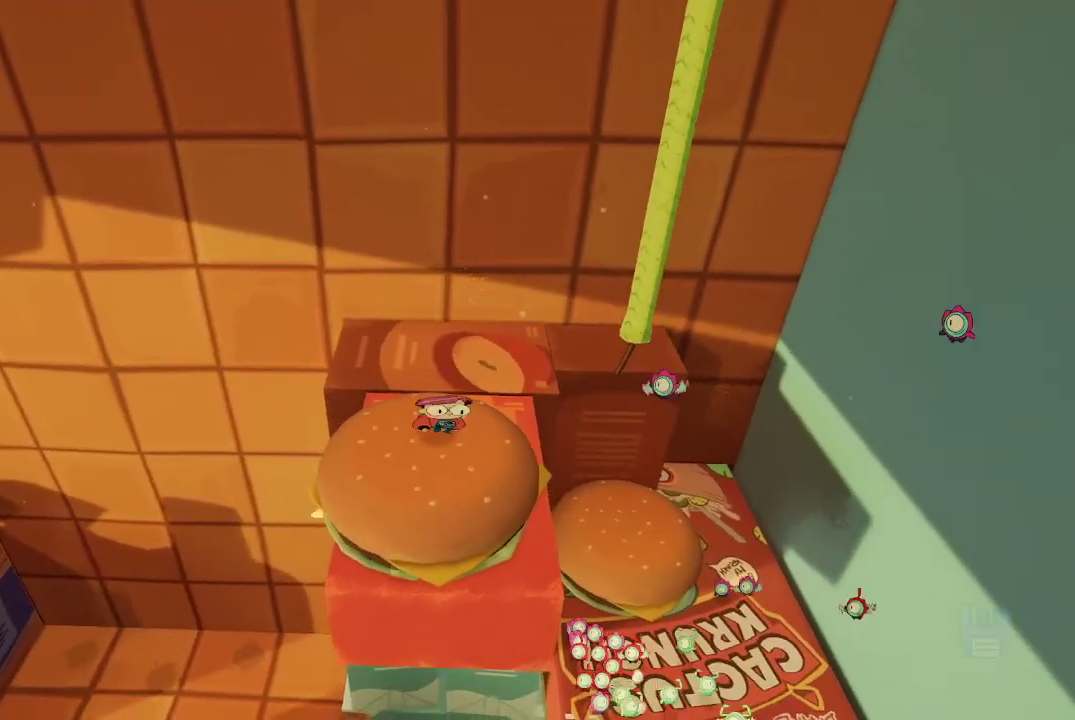
{"buttons": [], "left_stick": "down-right", "right_stick": "center", "events": [[33, "left_stick", "up-right"], [267, "left_stick", "down-right"]]}
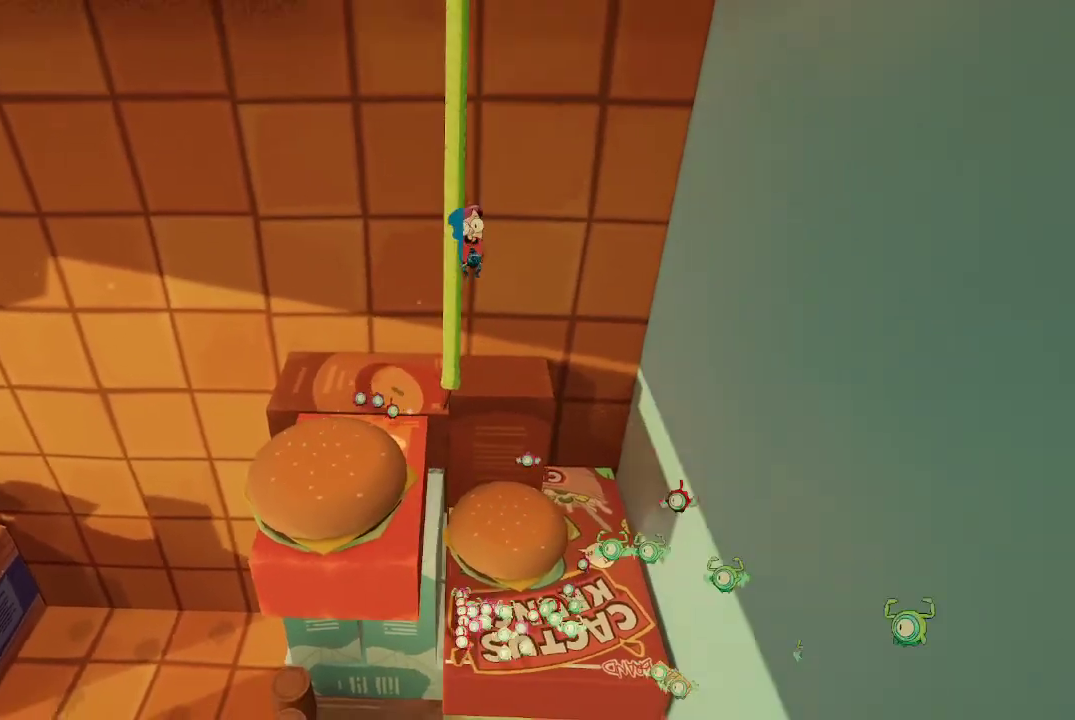
{"buttons": [], "left_stick": "up", "right_stick": "center", "events": [[67, "left_stick", "center"], [133, "left_stick", "up-left"], [233, "left_stick", "up"]]}
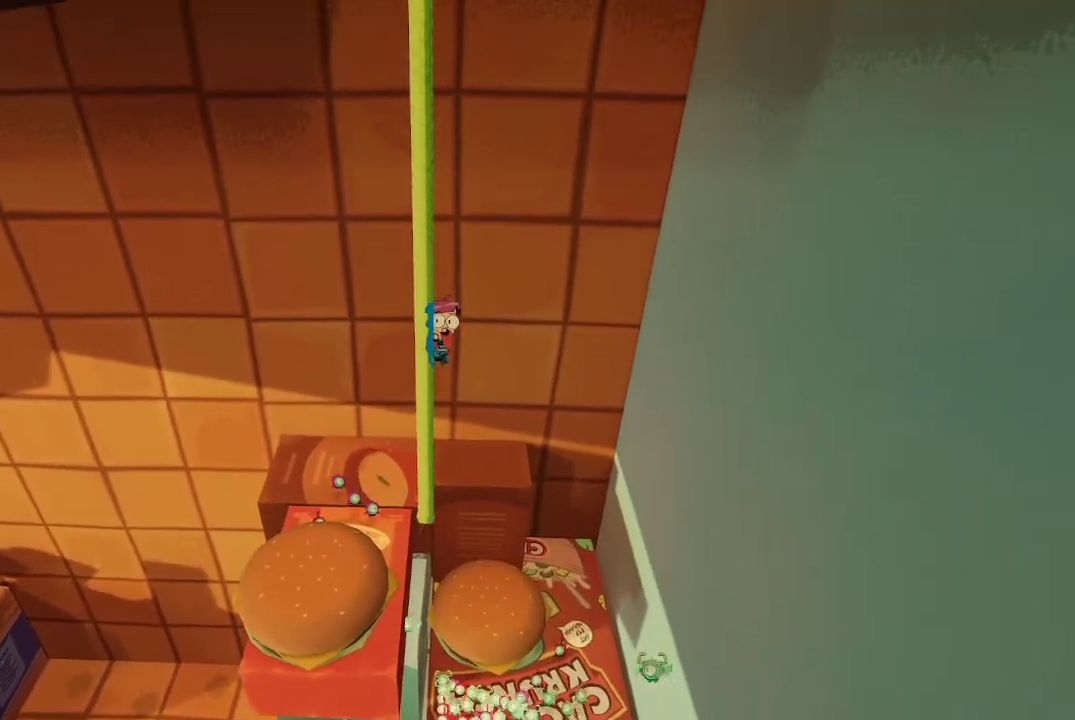
{"buttons": [], "left_stick": "up", "right_stick": "up-left", "events": [[233, "right_stick", "up-left"]]}
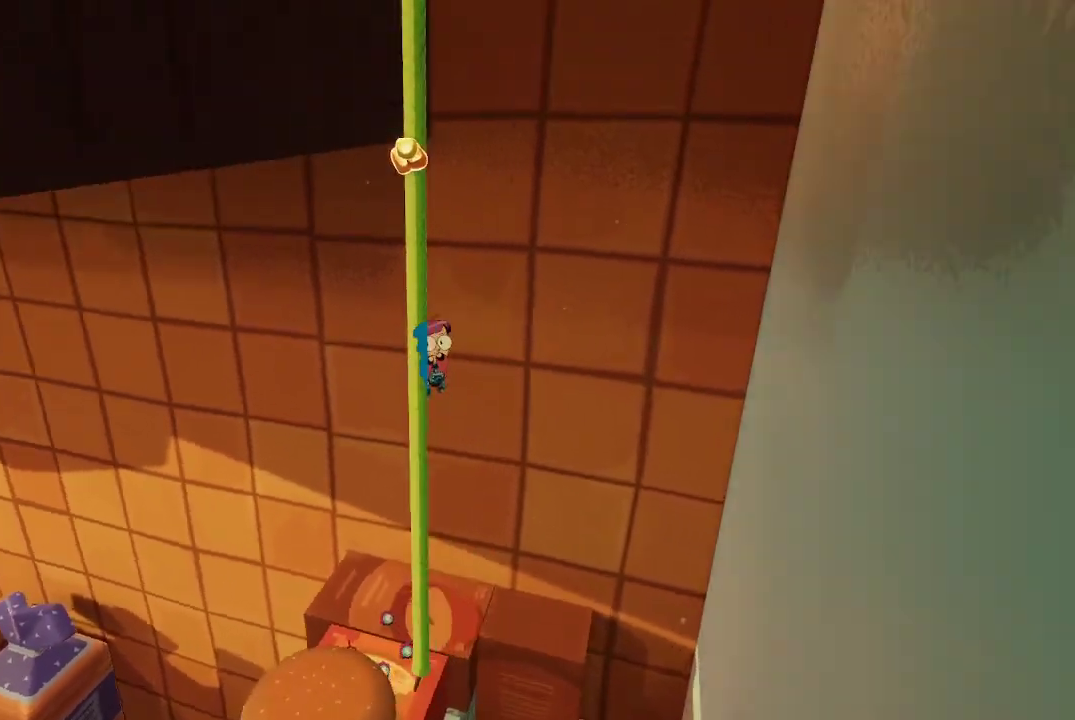
{"buttons": [], "left_stick": "up", "right_stick": "center", "events": [[33, "right_stick", "center"]]}
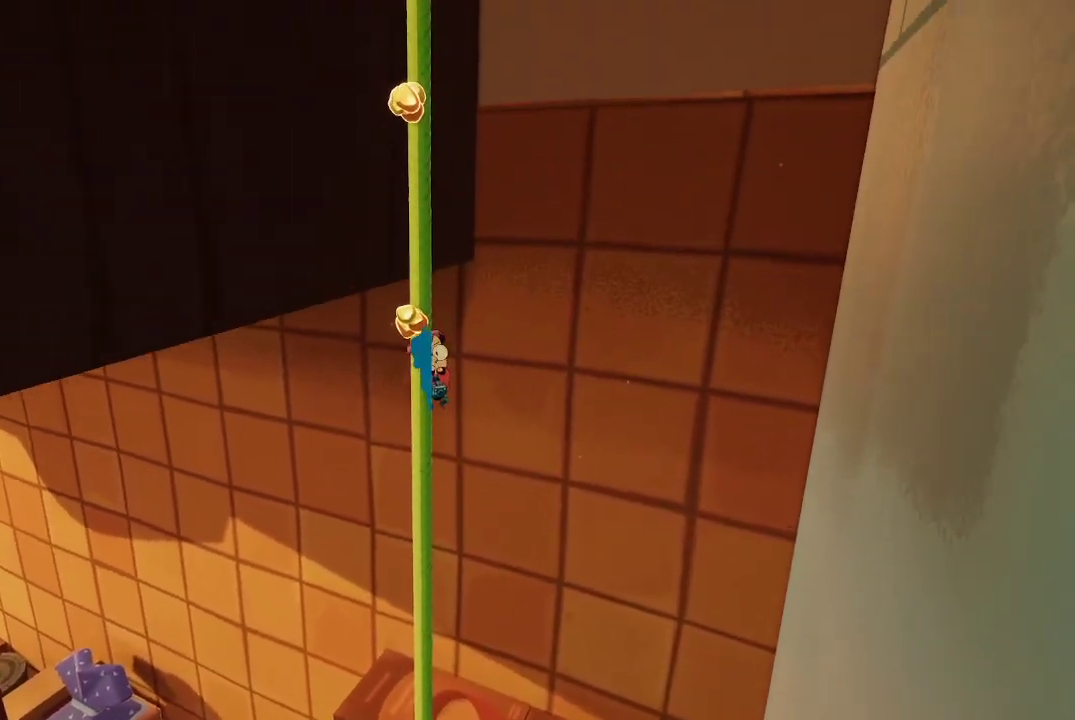
{"buttons": [], "left_stick": "up", "right_stick": "left", "events": [[333, "right_stick", "left"]]}
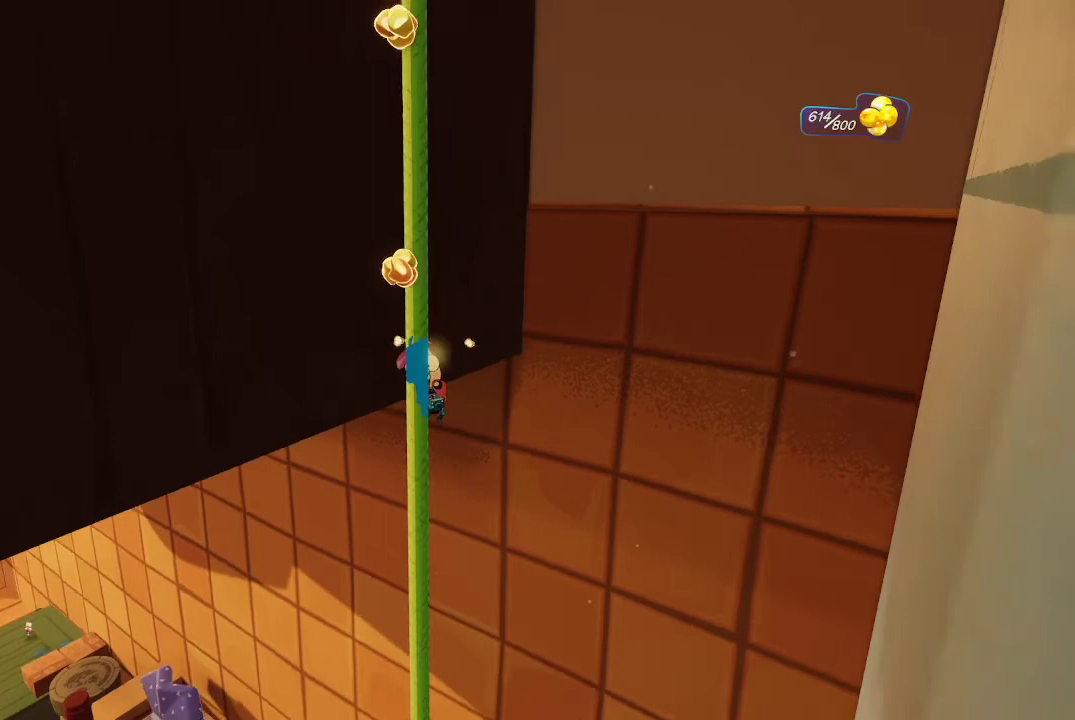
{"buttons": [], "left_stick": "up", "right_stick": "center", "events": [[100, "right_stick", "center"]]}
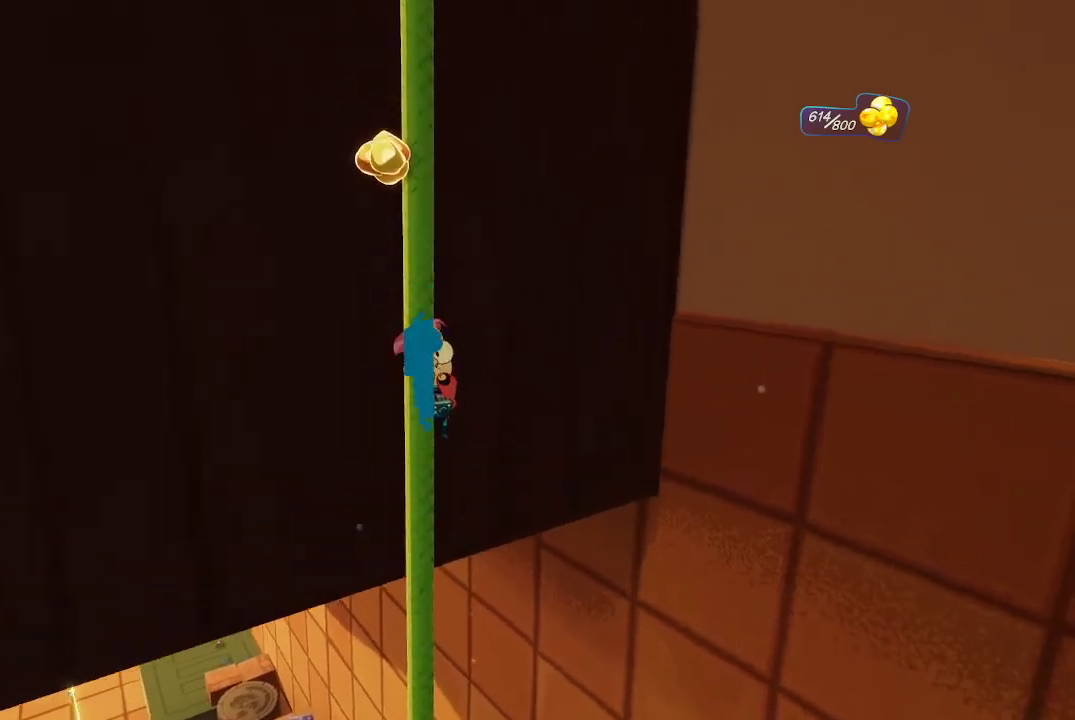
{"buttons": [], "left_stick": "up", "right_stick": "center", "events": [[200, "right_stick", "left"], [467, "right_stick", "center"]]}
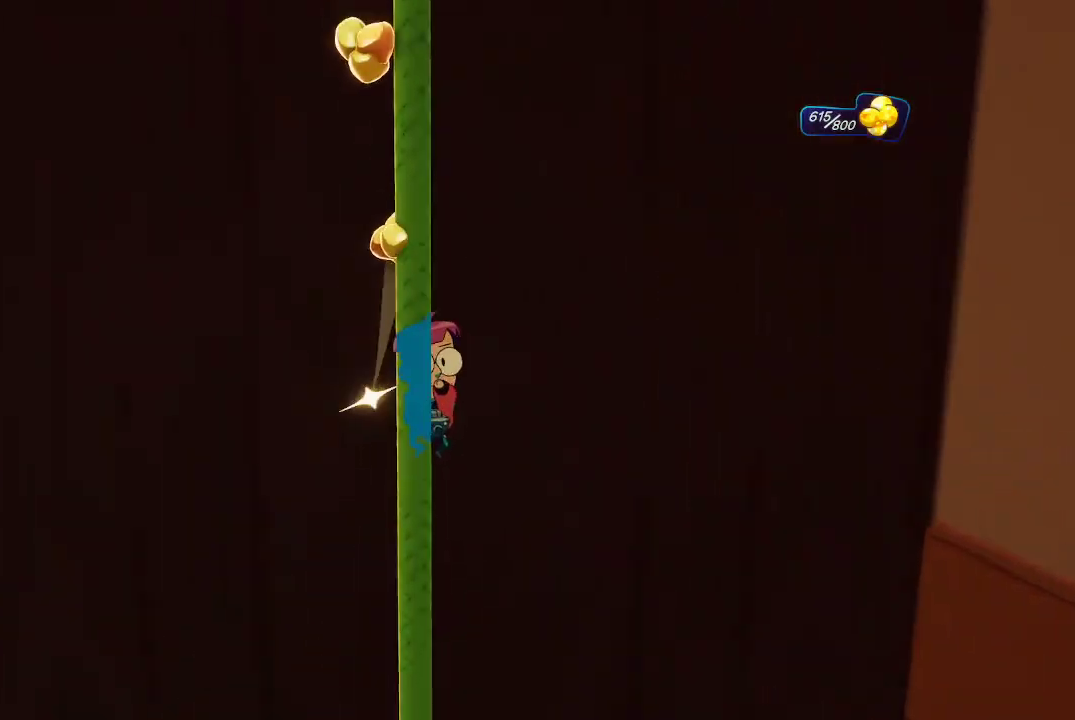
{"buttons": [], "left_stick": "up", "right_stick": "center", "events": []}
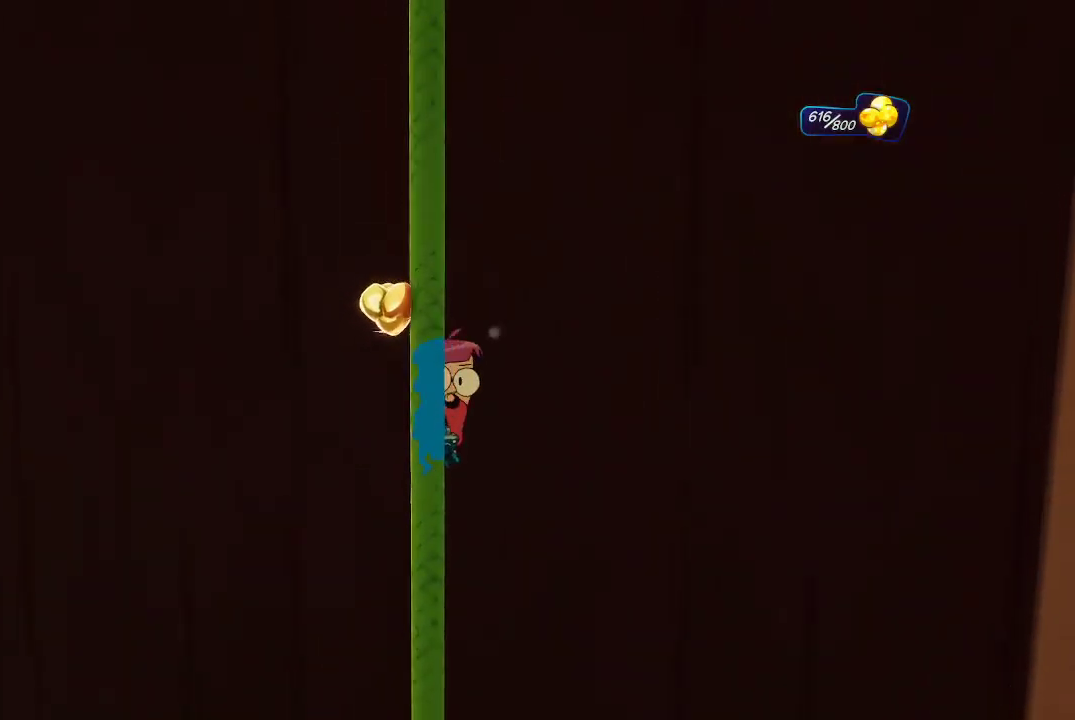
{"buttons": [], "left_stick": "up", "right_stick": "left", "events": [[267, "right_stick", "left"]]}
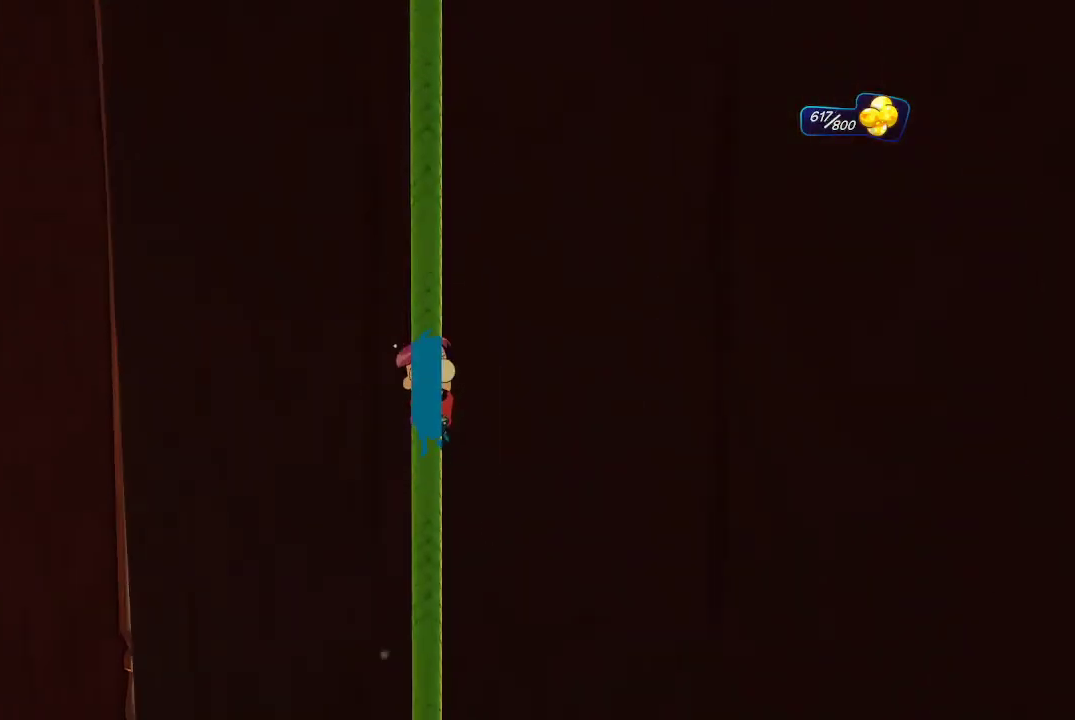
{"buttons": [], "left_stick": "up", "right_stick": "center", "events": [[33, "right_stick", "center"]]}
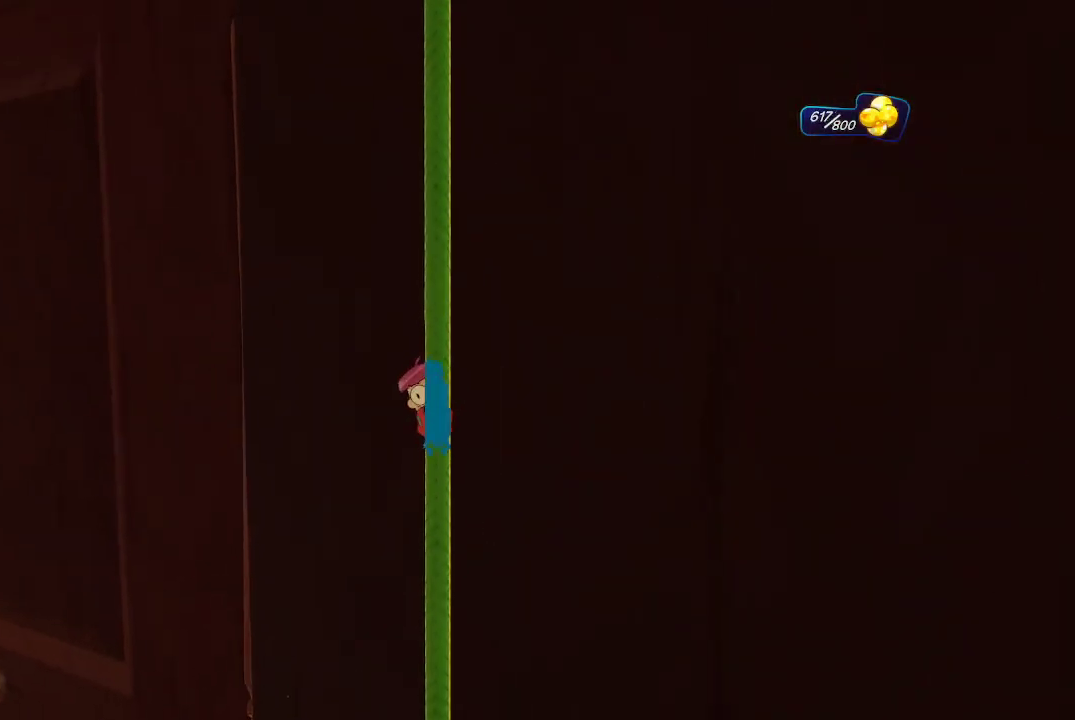
{"buttons": [], "left_stick": "up", "right_stick": "center", "events": []}
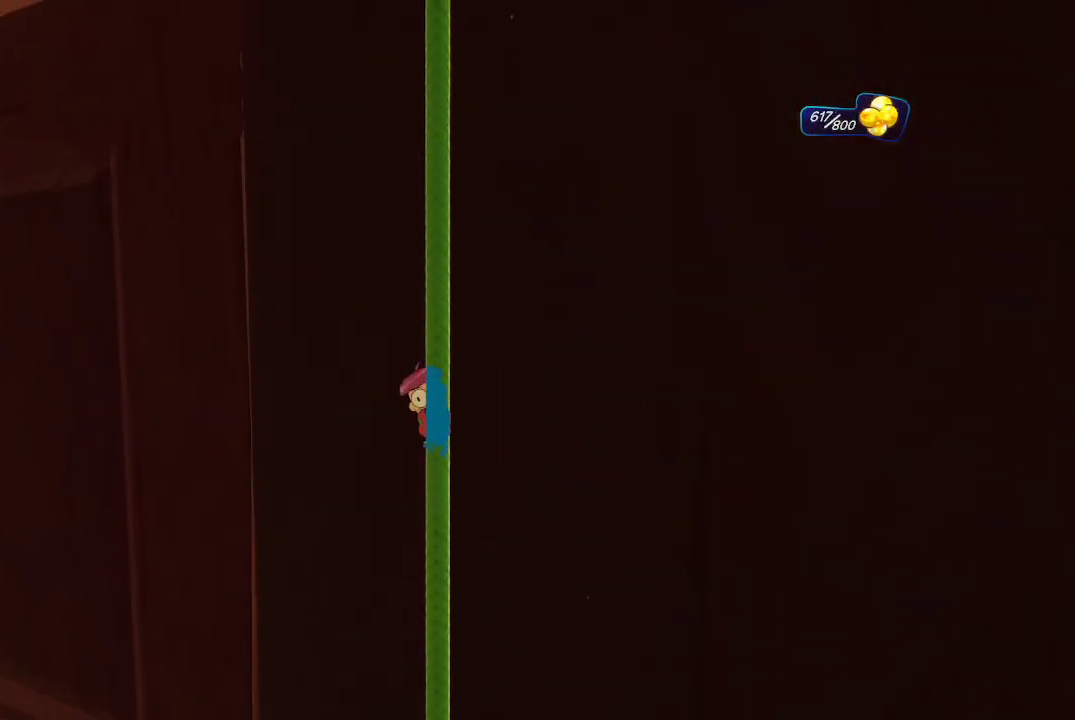
{"buttons": [], "left_stick": "up", "right_stick": "center", "events": []}
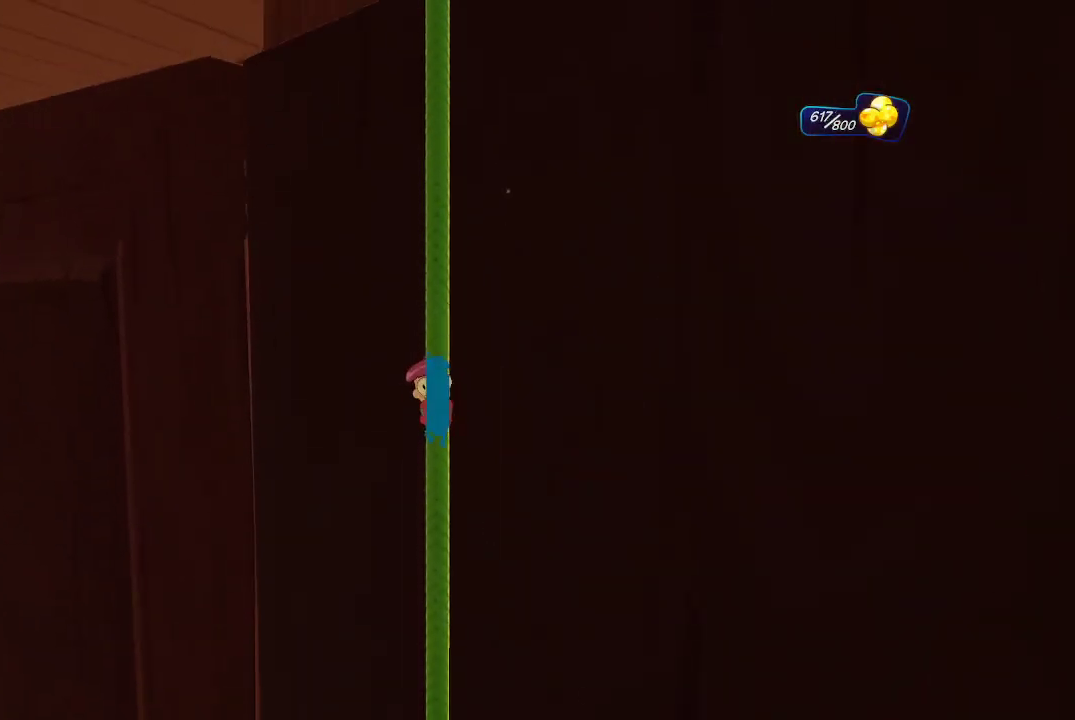
{"buttons": [], "left_stick": "up", "right_stick": "center", "events": []}
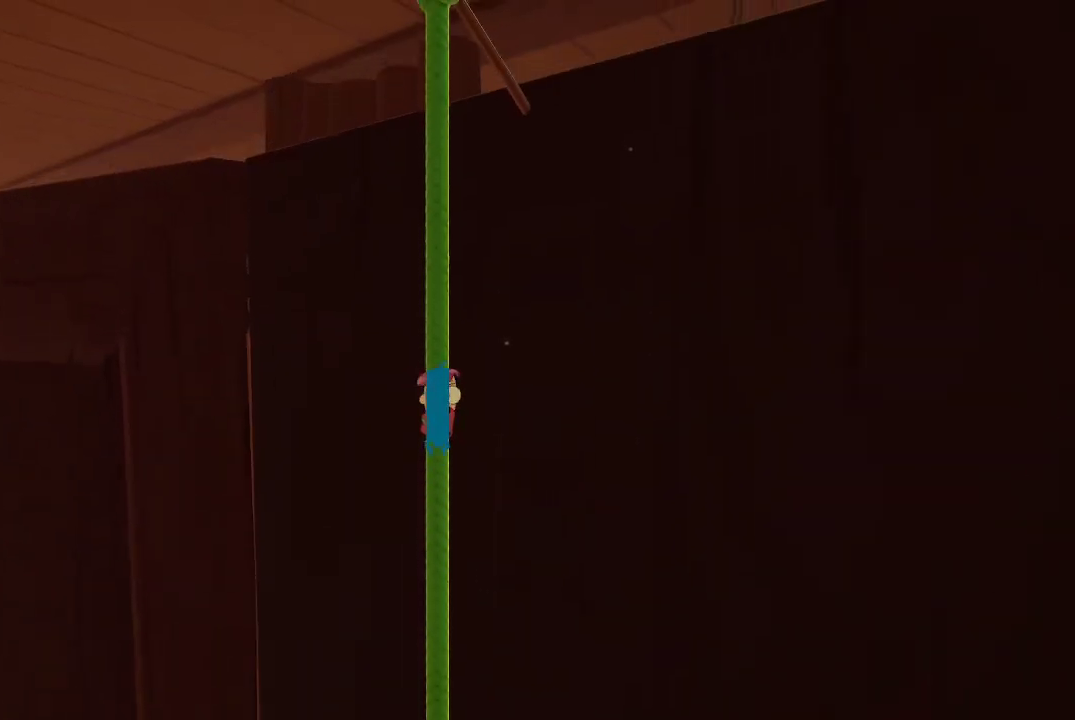
{"buttons": [], "left_stick": "up", "right_stick": "center", "events": []}
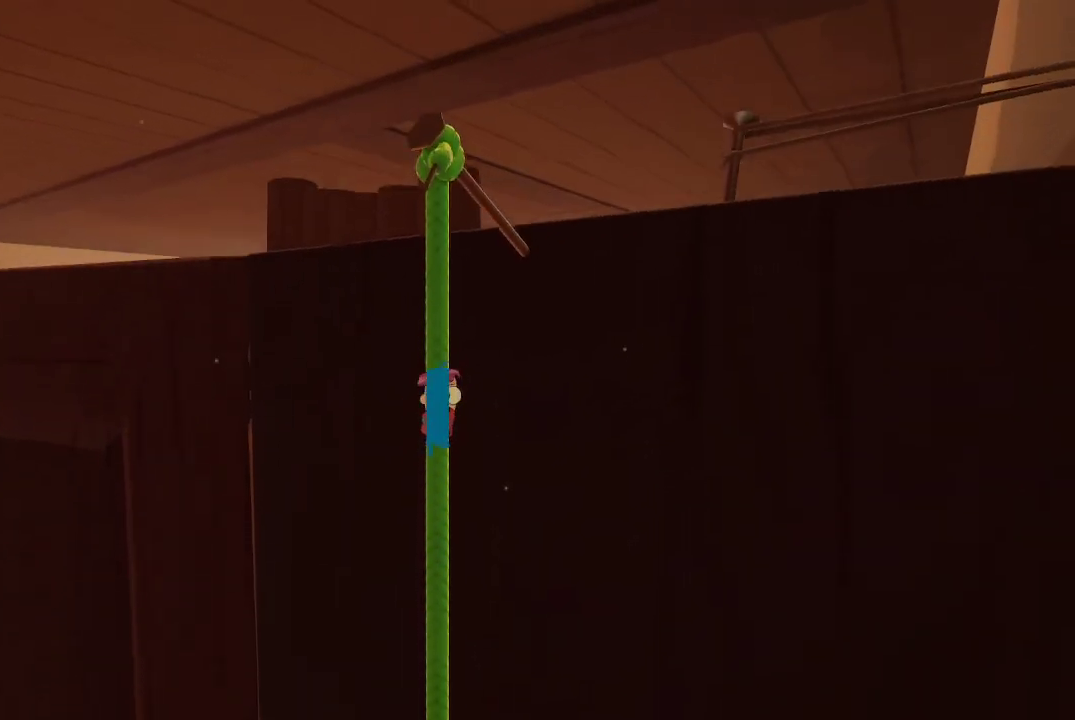
{"buttons": [], "left_stick": "up", "right_stick": "center", "events": []}
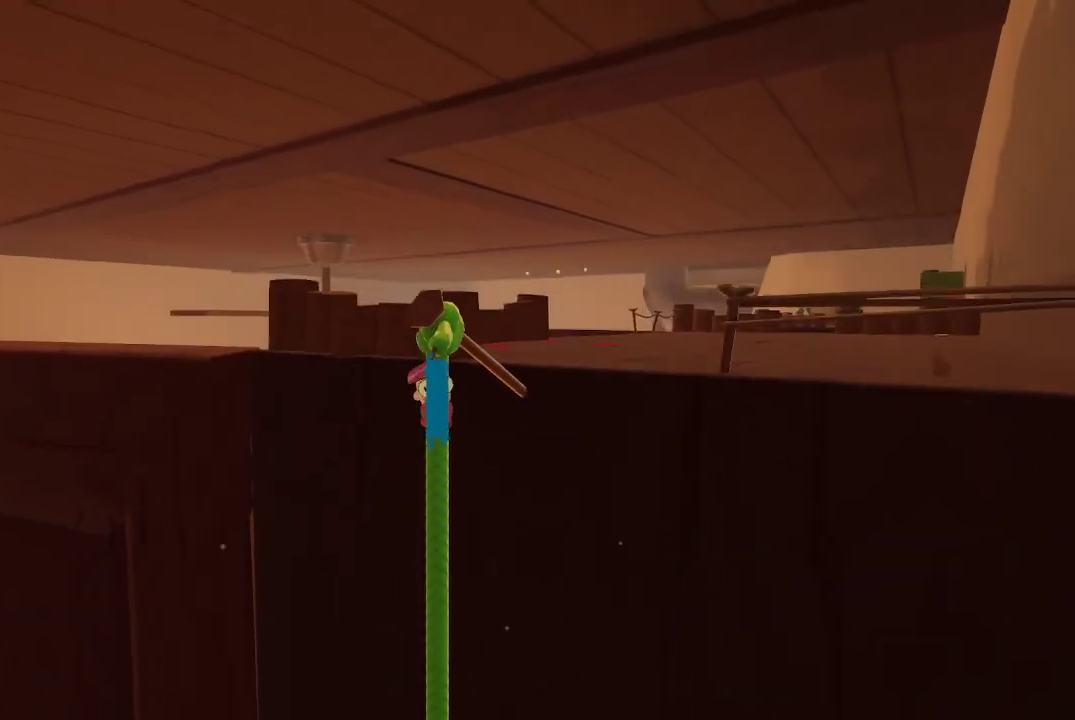
{"buttons": [], "left_stick": "up-right", "right_stick": "center", "events": [[133, "left_stick", "up-right"], [167, "A", "down"], [400, "A", "up"]]}
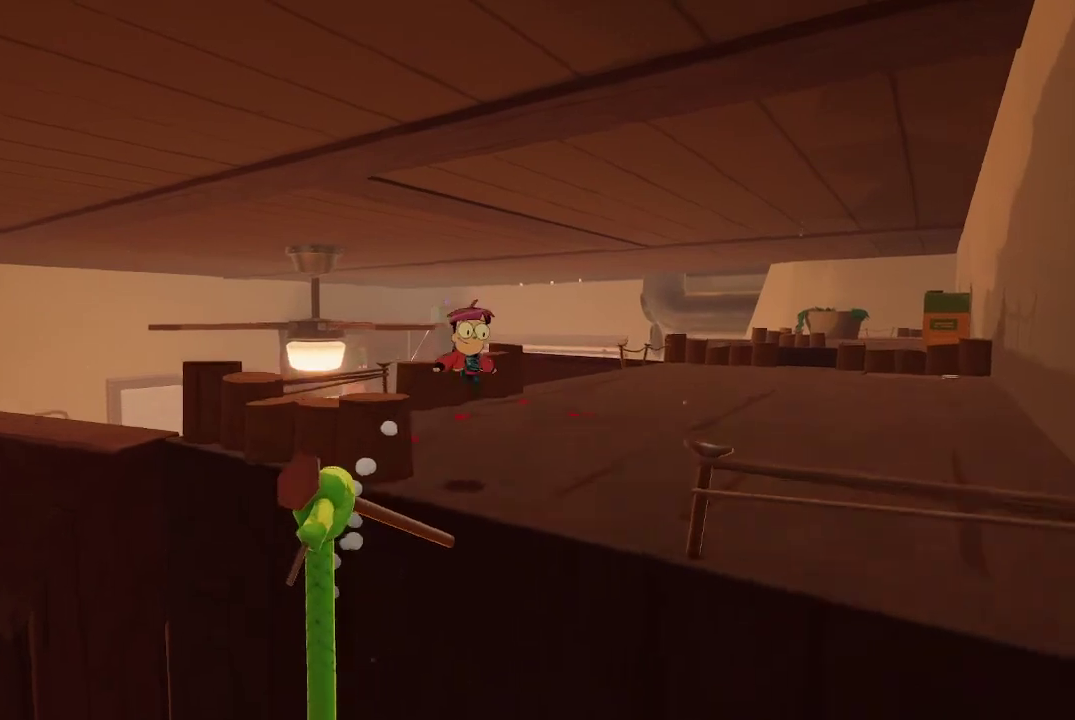
{"buttons": [], "left_stick": "up", "right_stick": "center", "events": [[67, "left_stick", "up"], [100, "right_stick", "down"], [400, "right_stick", "center"]]}
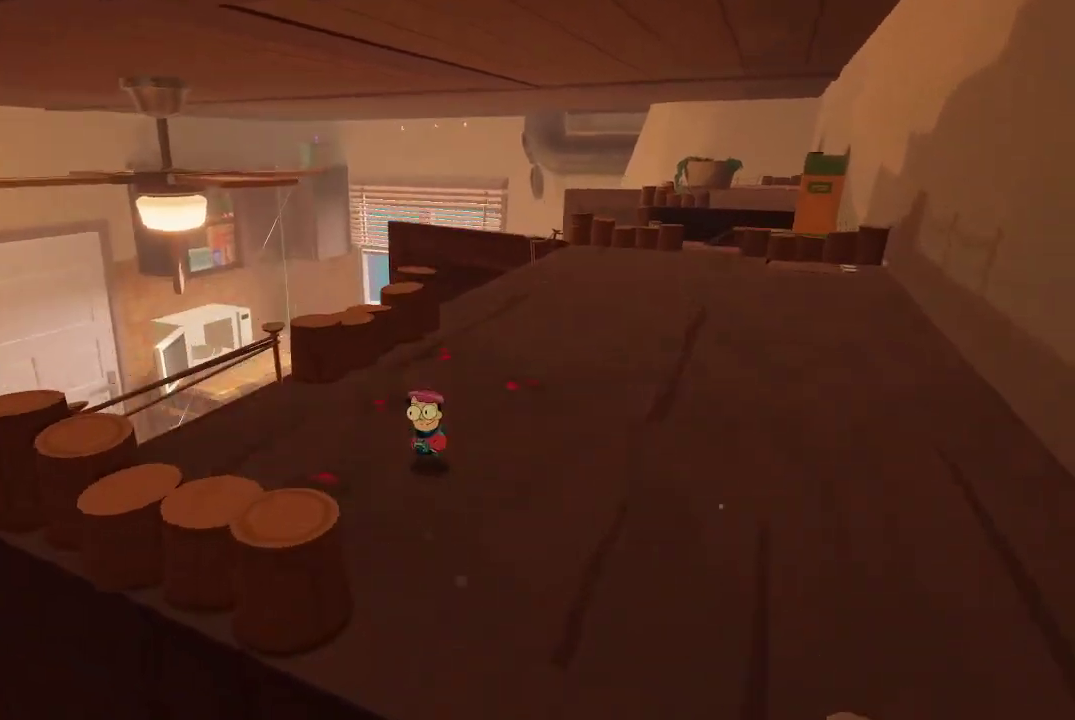
{"buttons": [], "left_stick": "center", "right_stick": "center", "events": [[200, "right_stick", "right"], [267, "left_stick", "up-left"], [267, "right_stick", "down-right"], [367, "left_stick", "center"], [433, "right_stick", "center"]]}